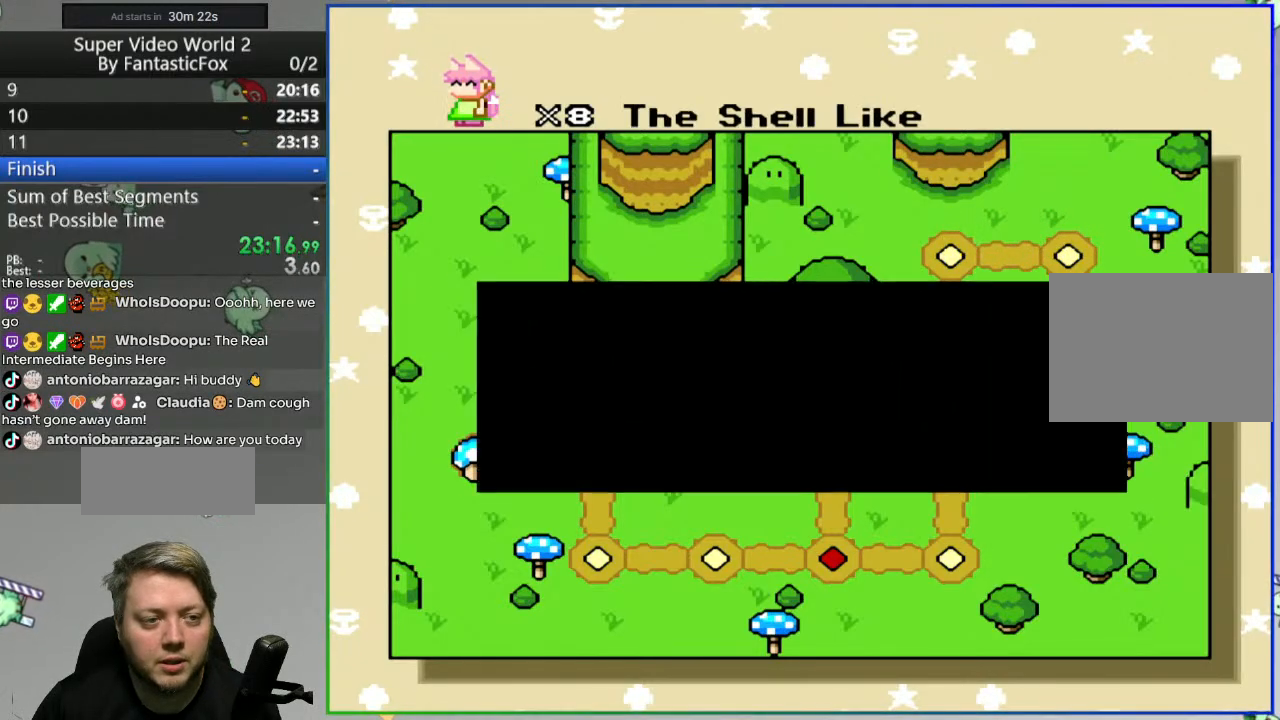
Gameplay with a controller (Nintendo layout); each line is a JSON object with the inputs held at the frame after it. "events" lists button and stick changes between this image and that frame as [ms after this image, input, new state], when the widget could be followed in between. Not read: L3 R3.
{"buttons": [], "events": [[100, "A", "down"], [167, "A", "up"]]}
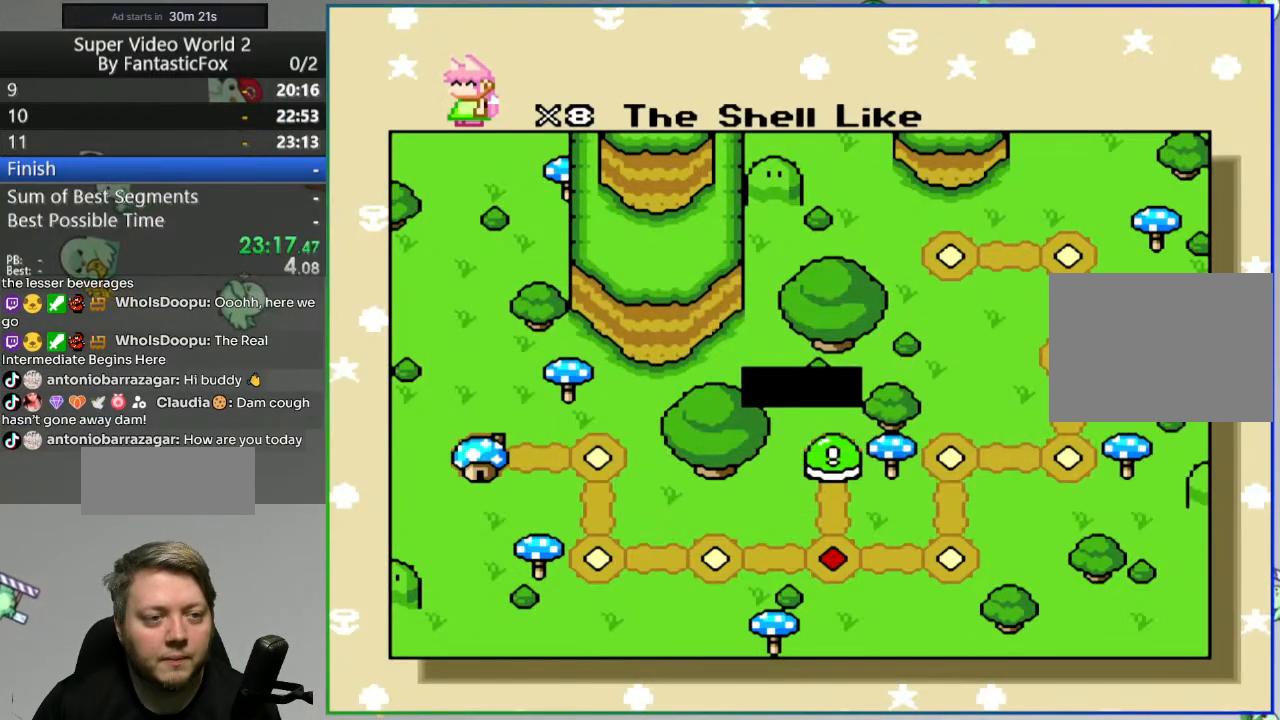
{"buttons": [], "events": []}
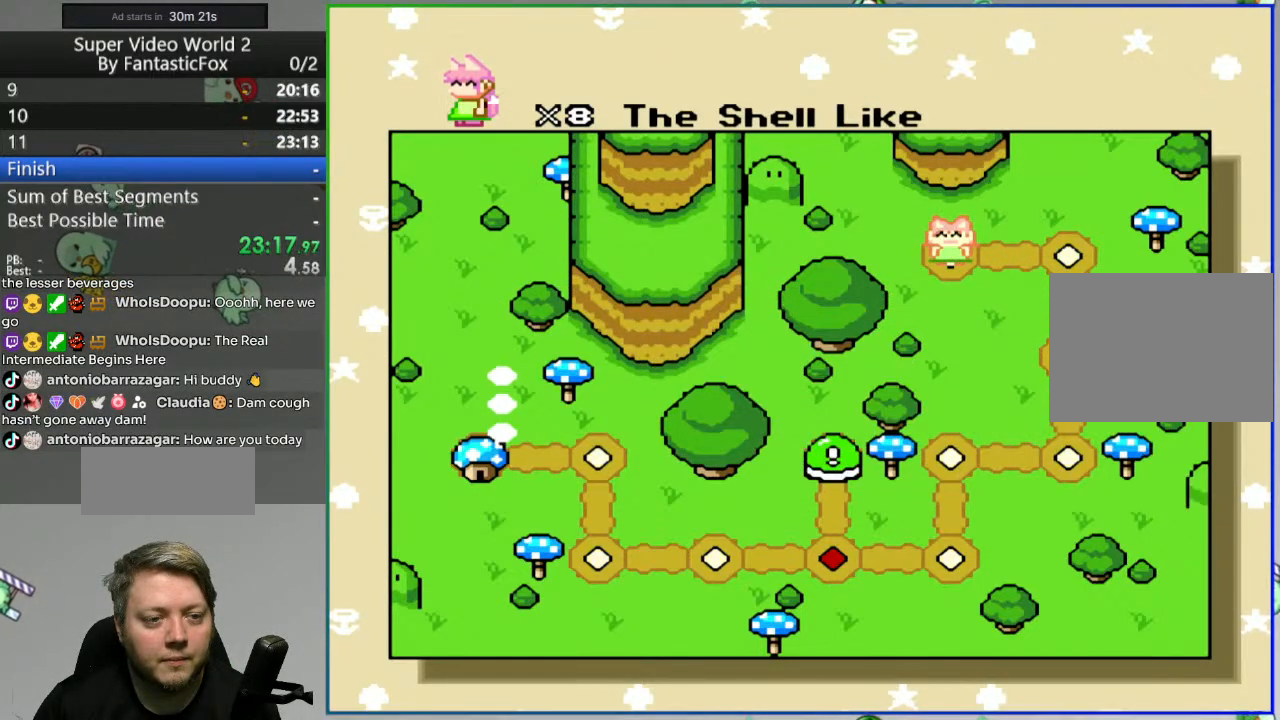
{"buttons": [], "events": []}
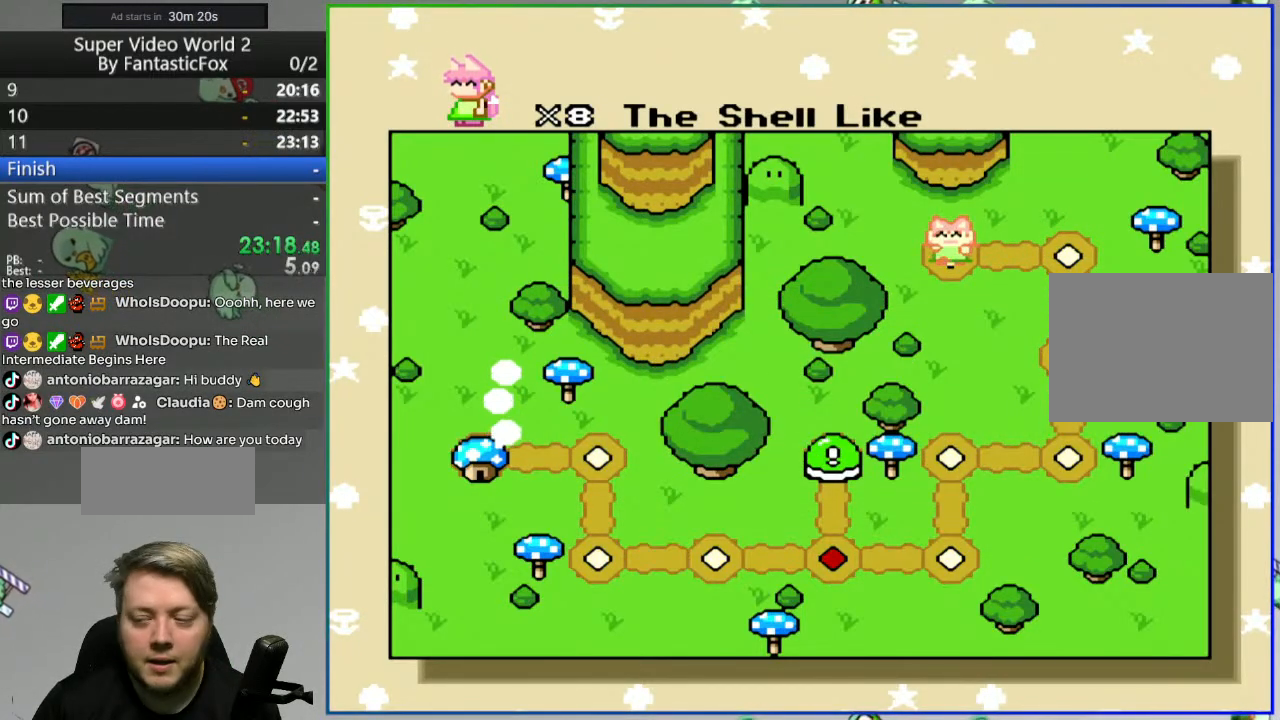
{"buttons": [], "events": []}
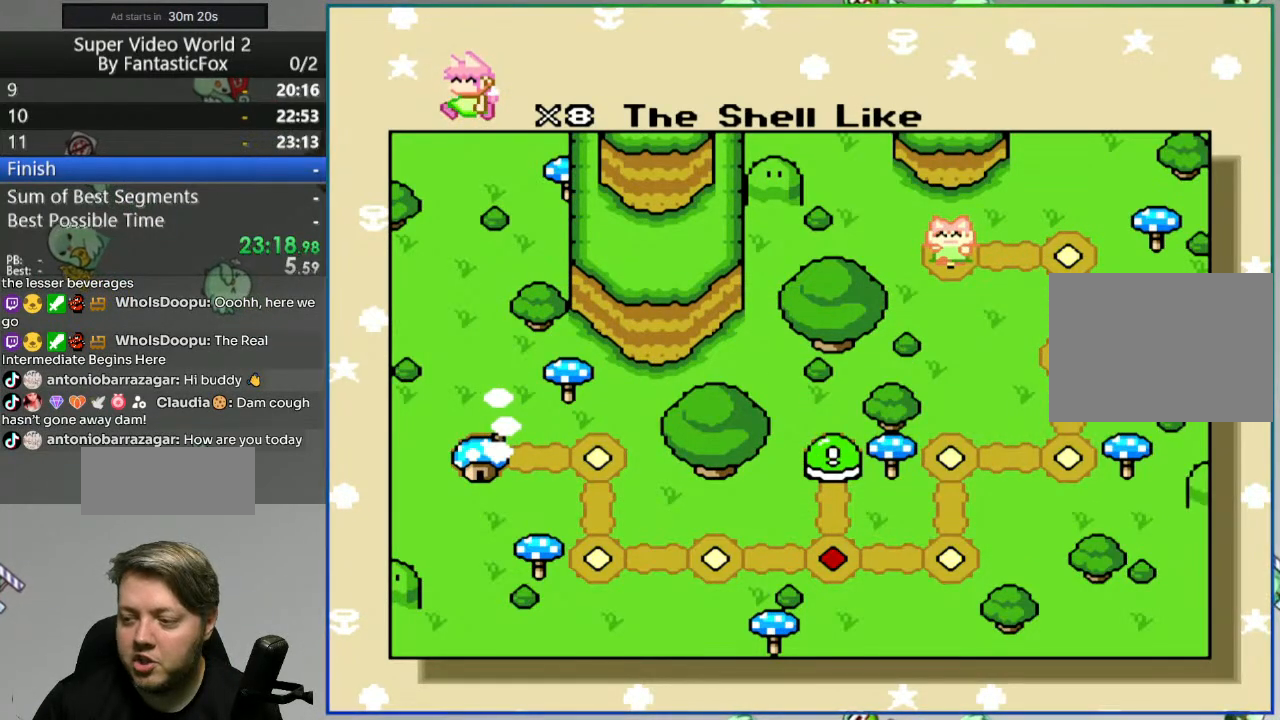
{"buttons": ["B"], "events": [[483, "B", "down"]]}
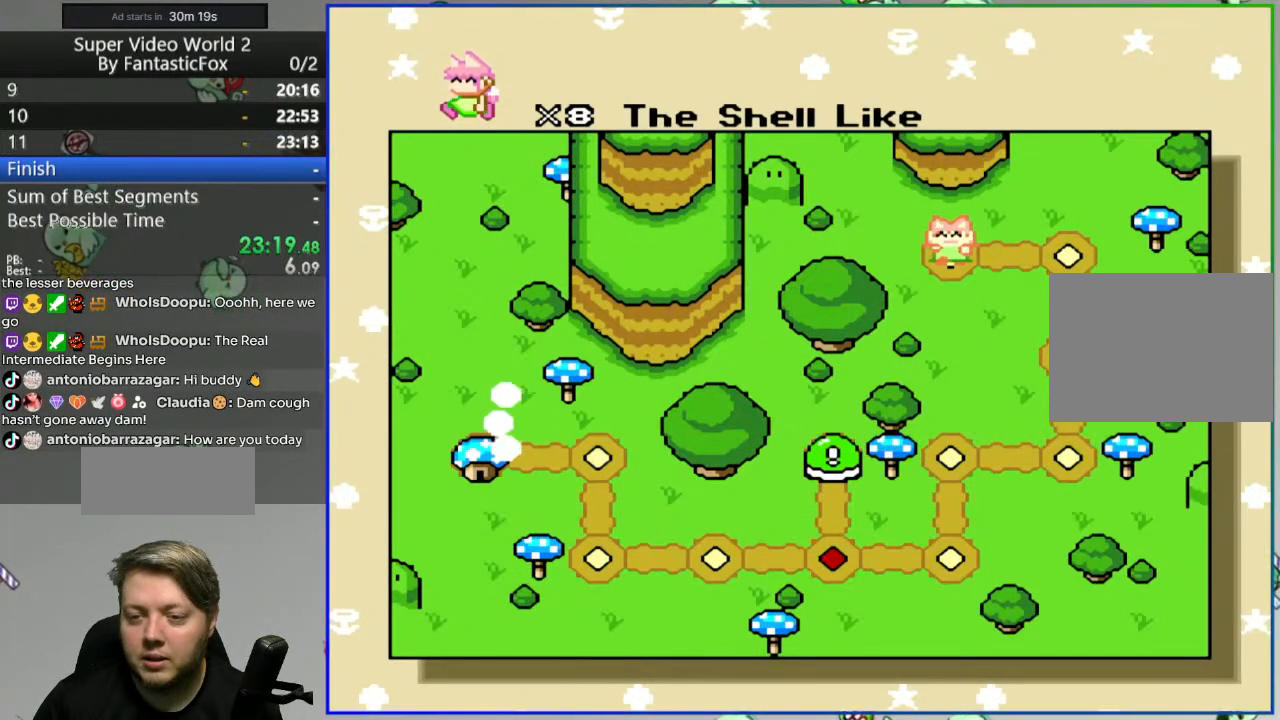
{"buttons": [], "events": [[117, "B", "up"]]}
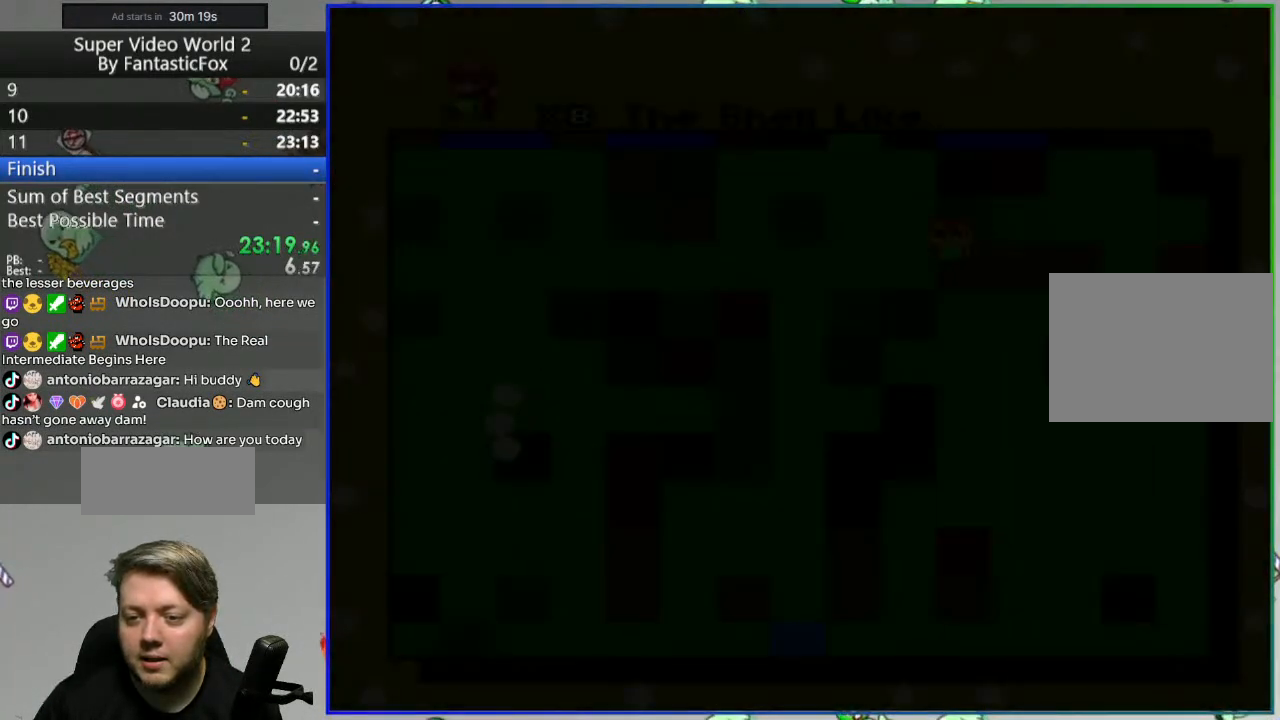
{"buttons": [], "events": []}
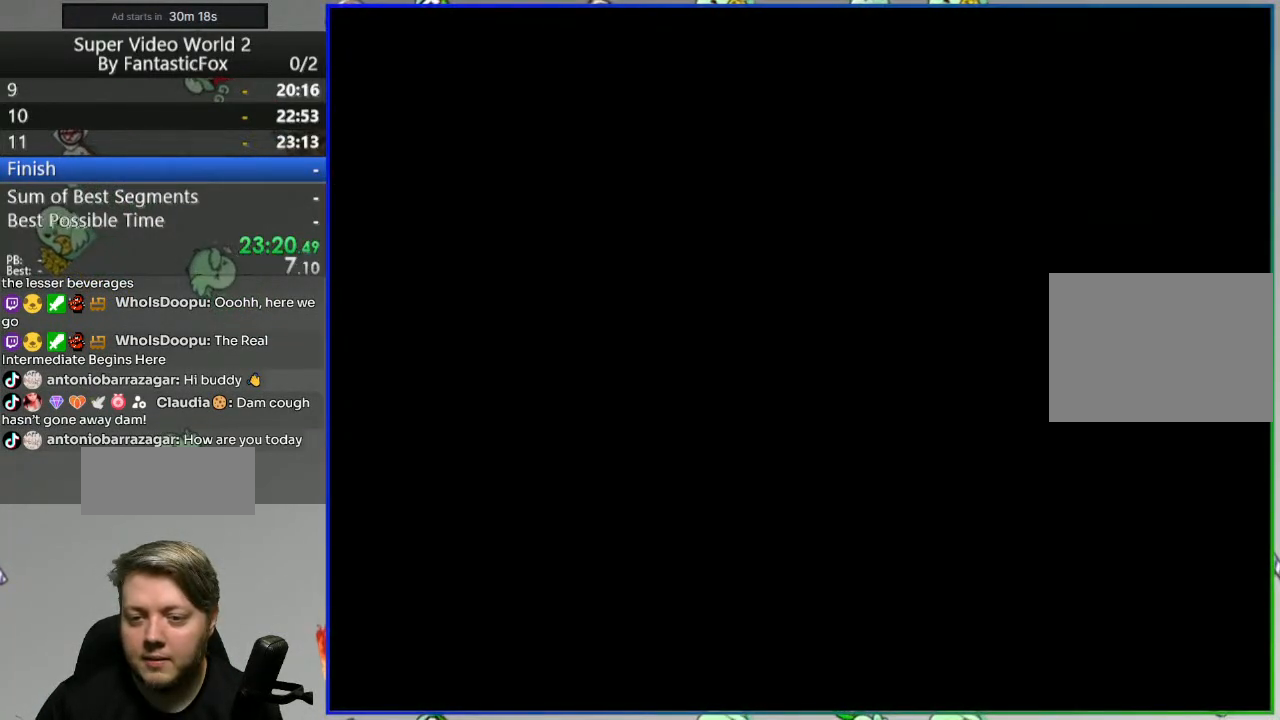
{"buttons": [], "events": []}
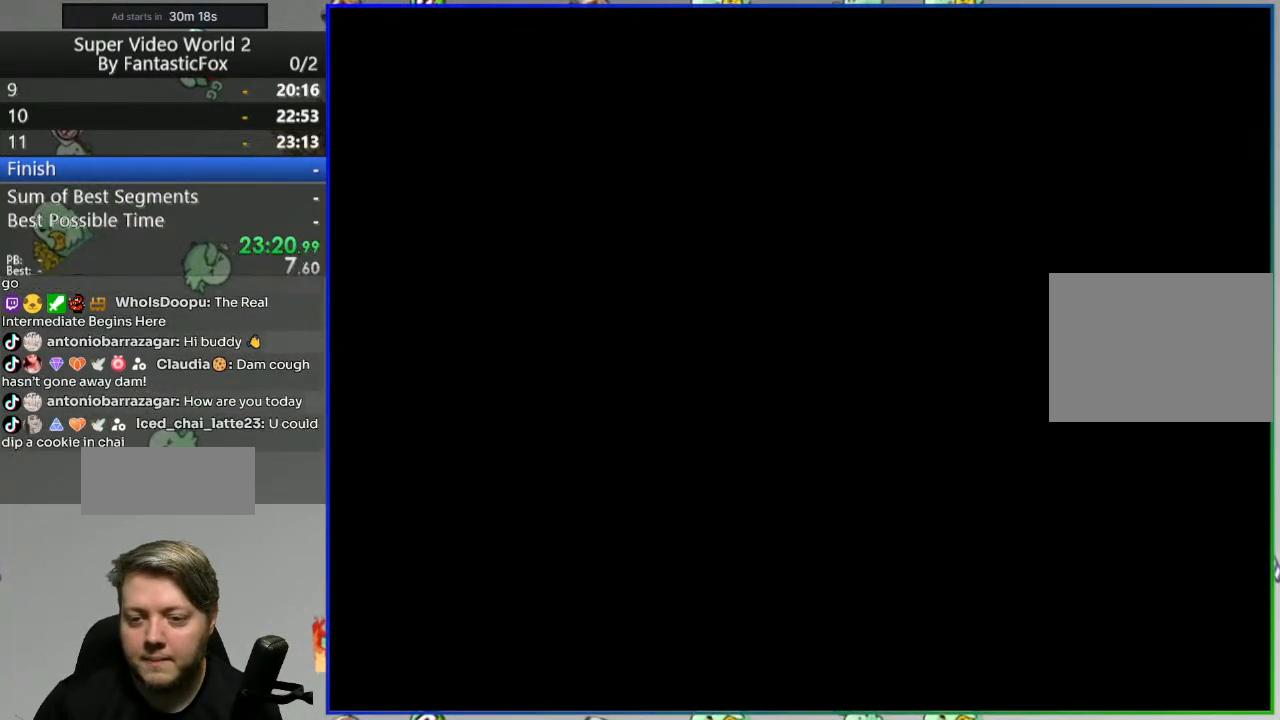
{"buttons": ["Y"], "events": [[283, "Y", "down"]]}
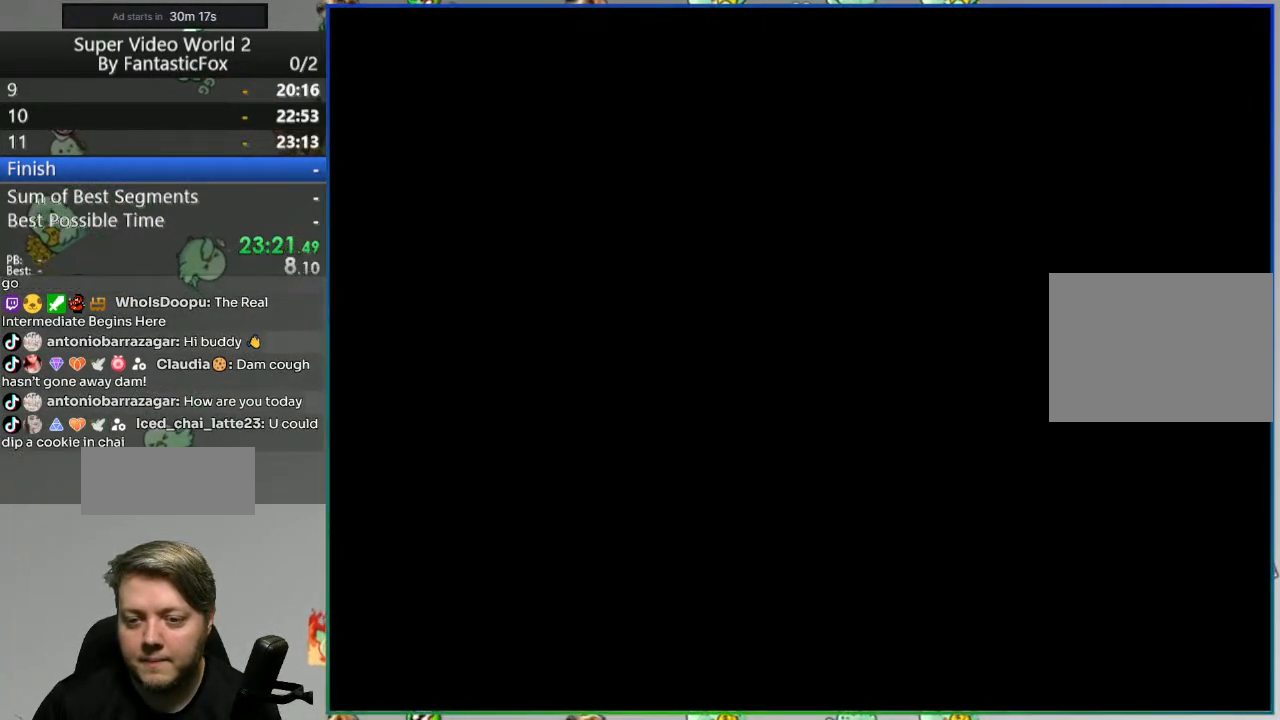
{"buttons": ["Y"], "events": []}
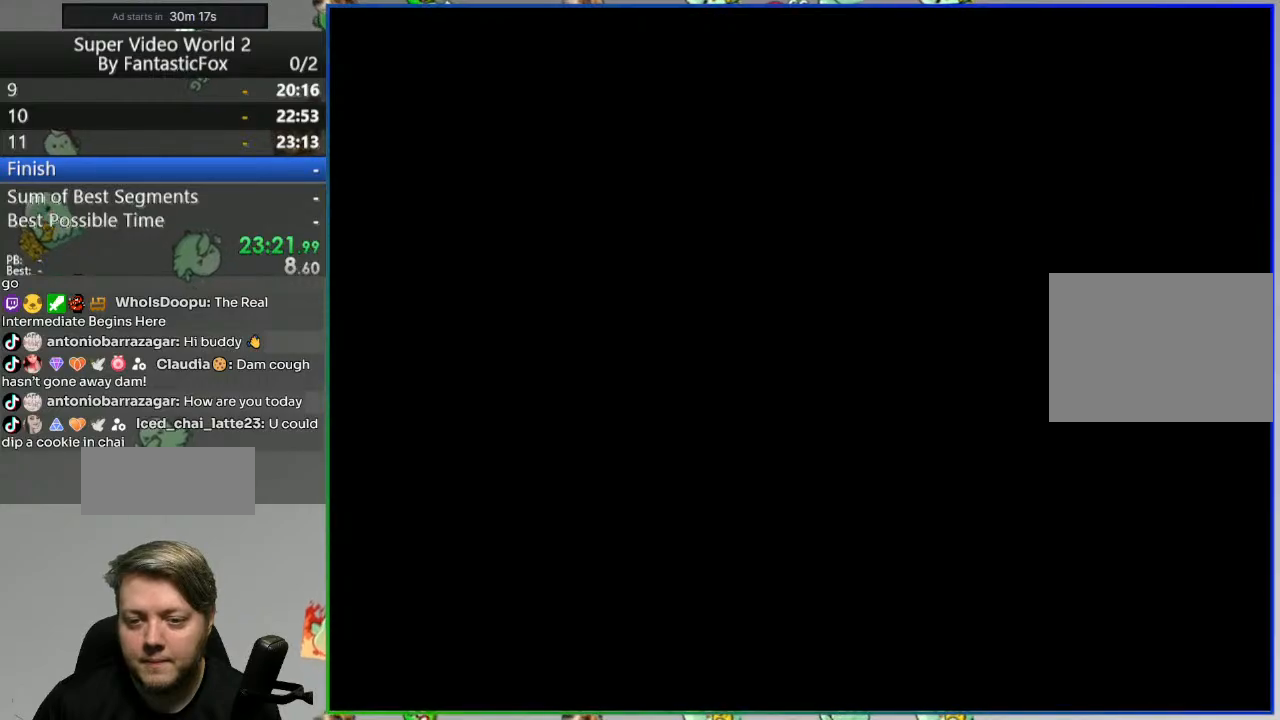
{"buttons": ["Y"], "events": []}
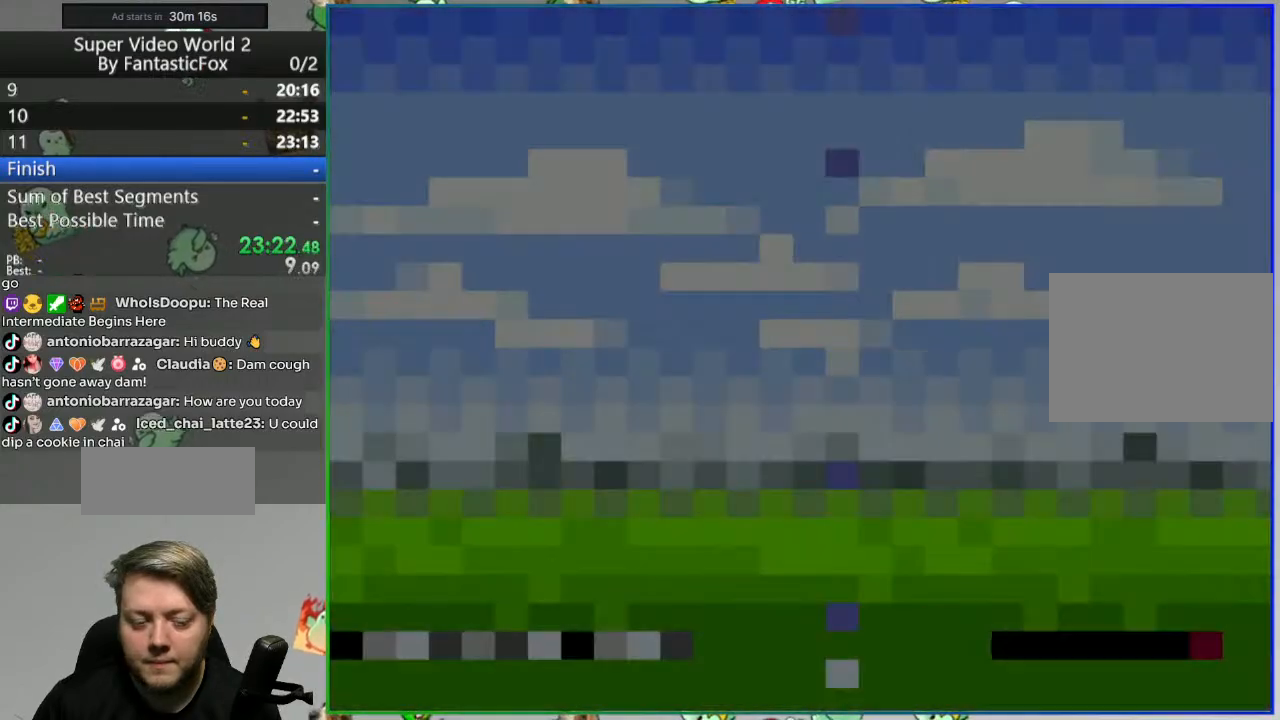
{"buttons": ["Y"], "events": []}
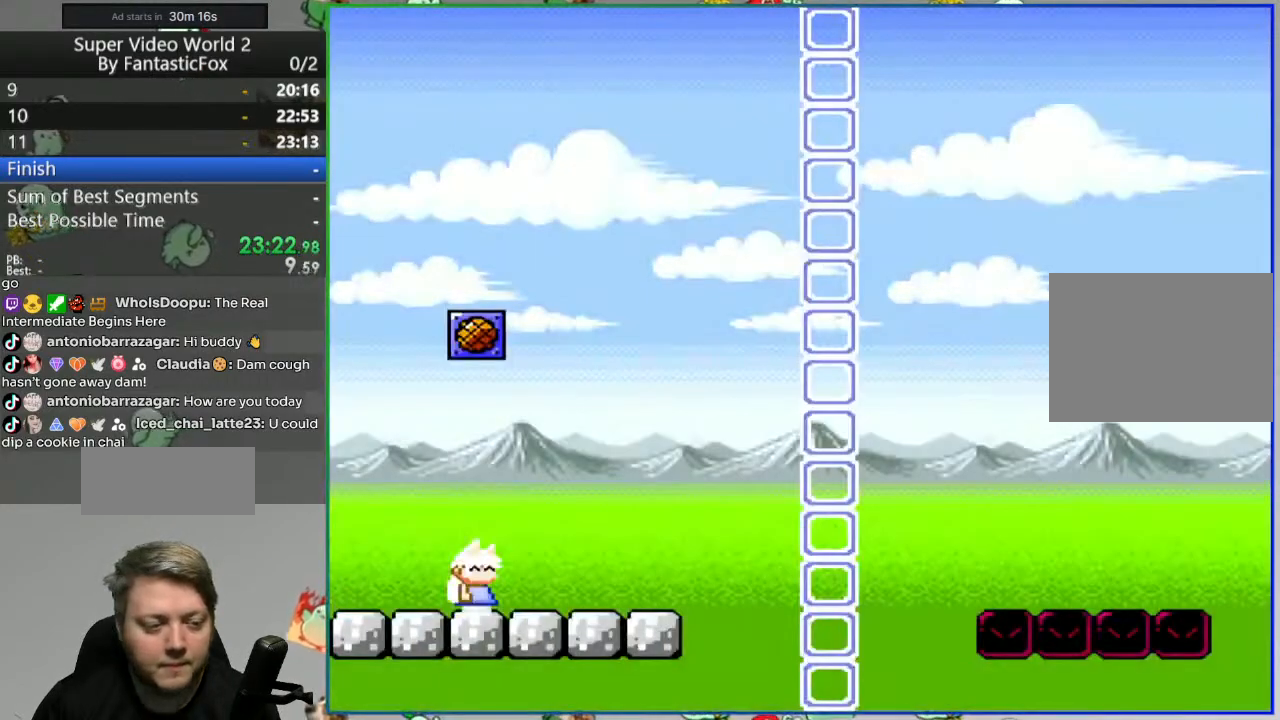
{"buttons": ["B", "Y"], "events": [[200, "B", "down"]]}
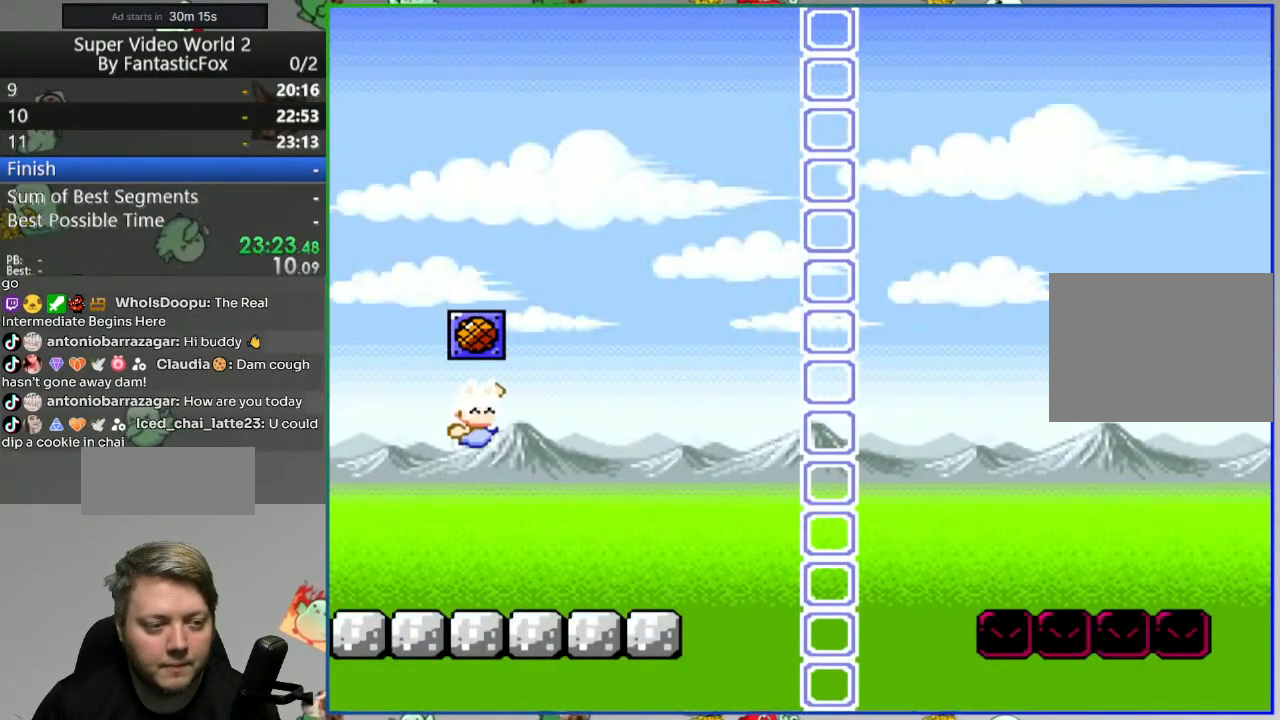
{"buttons": [], "events": [[267, "B", "up"], [283, "Y", "up"]]}
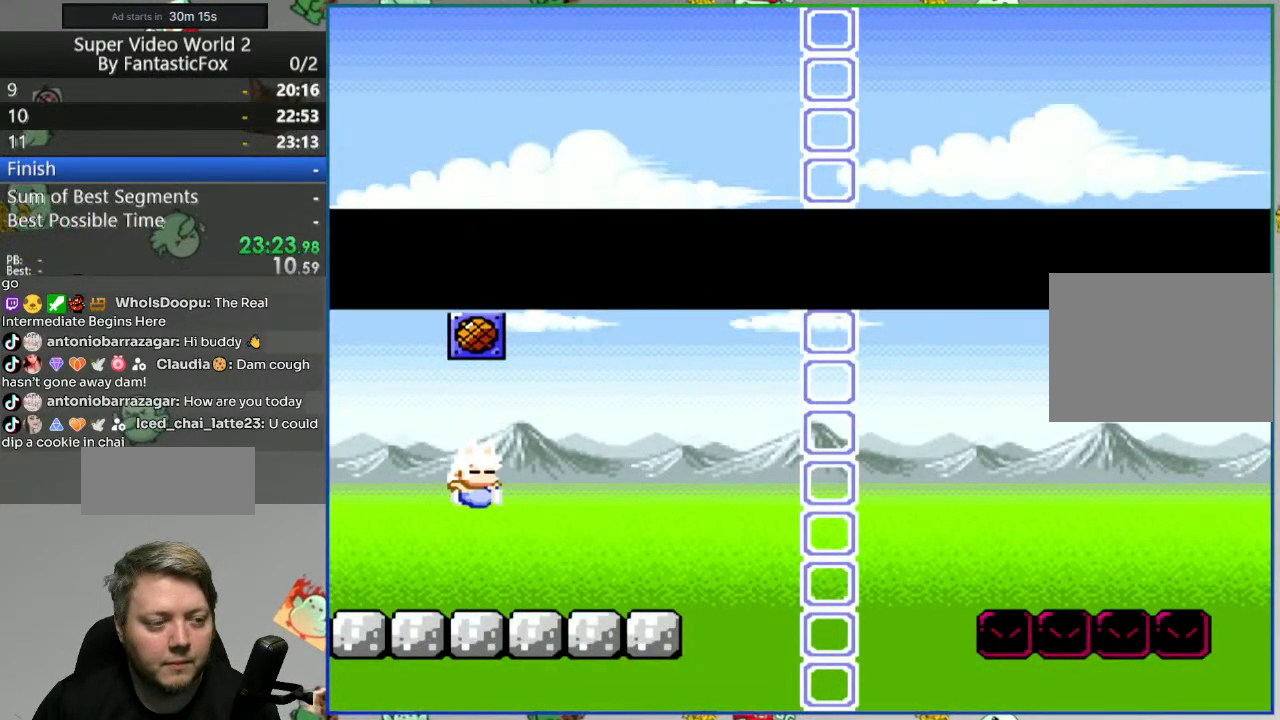
{"buttons": [], "events": []}
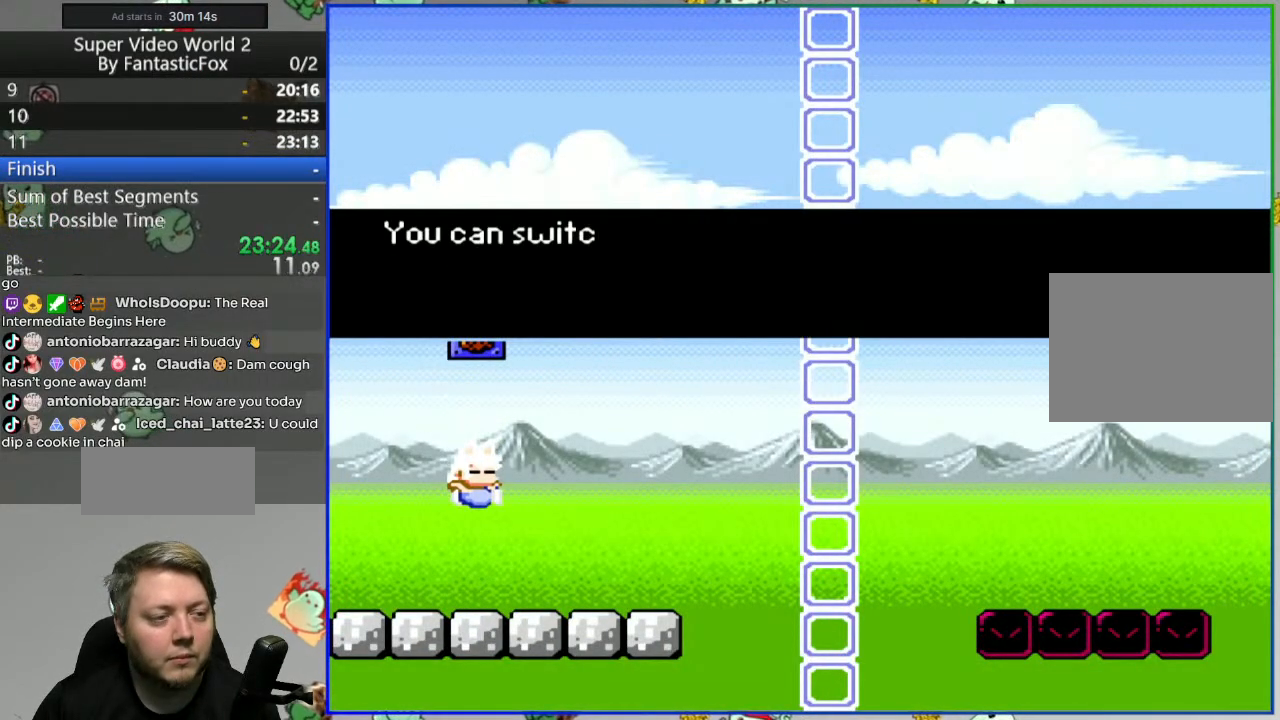
{"buttons": [], "events": []}
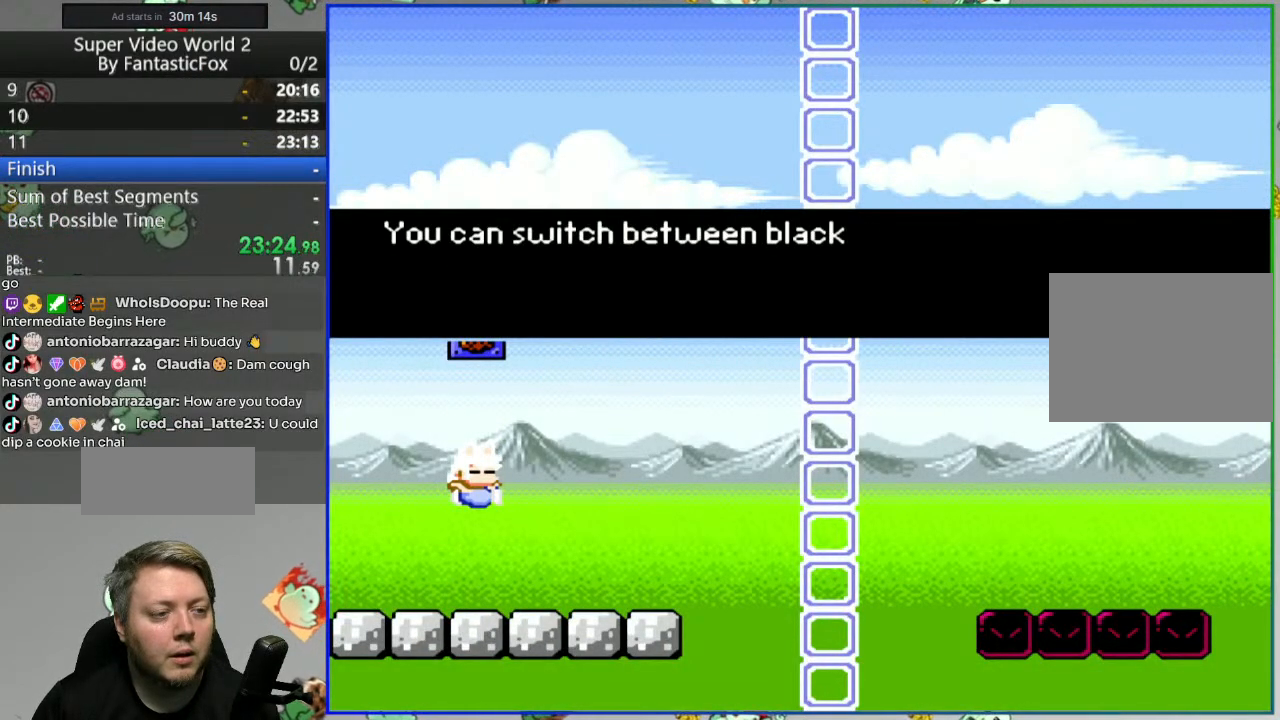
{"buttons": [], "events": []}
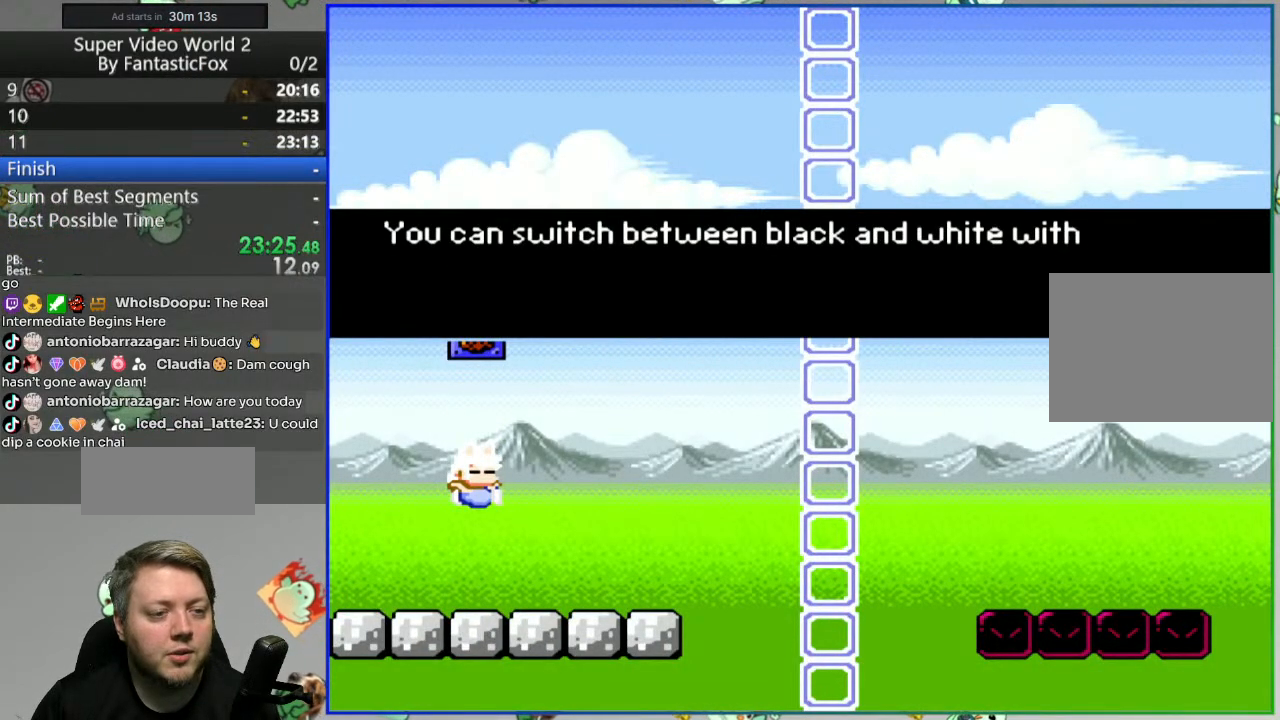
{"buttons": [], "events": []}
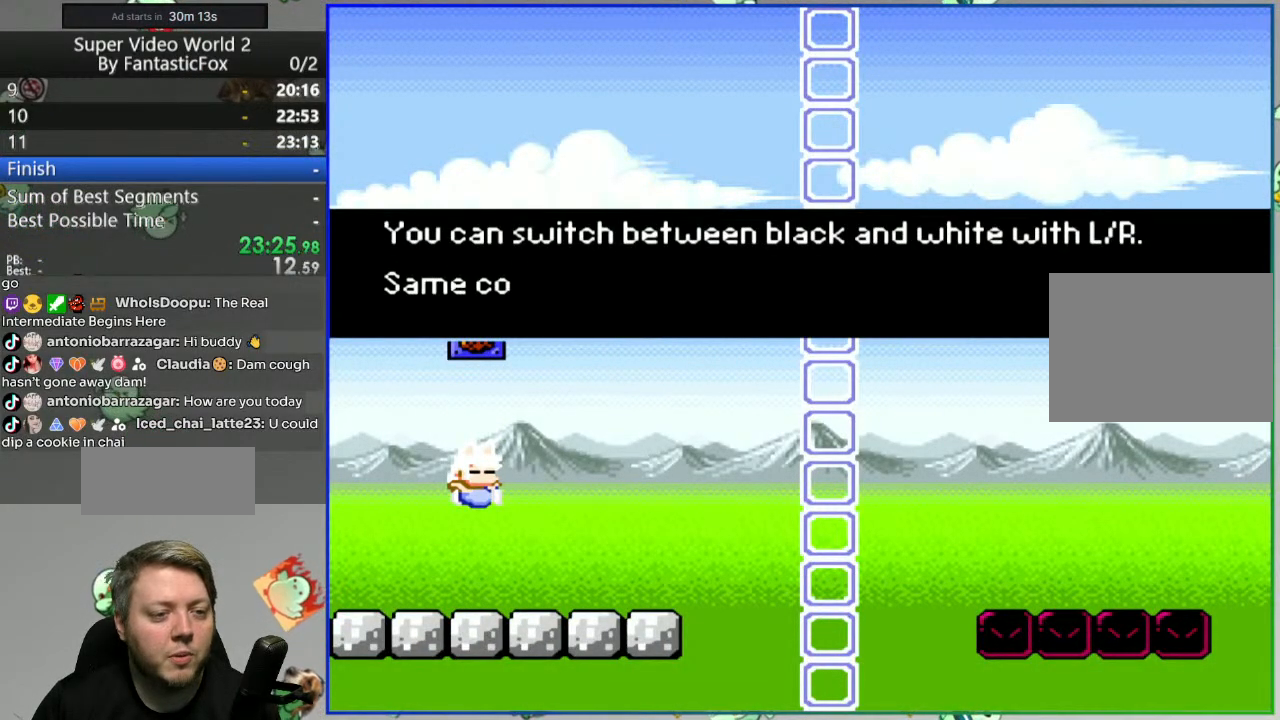
{"buttons": [], "events": []}
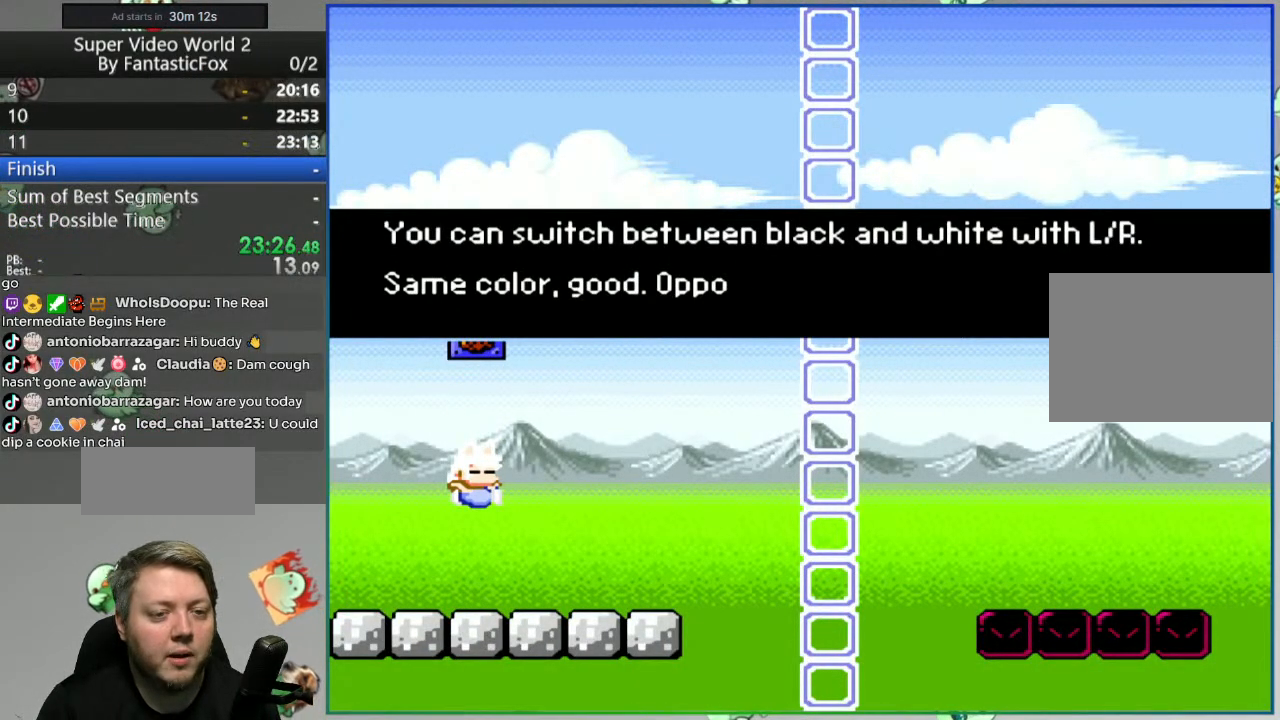
{"buttons": [], "events": []}
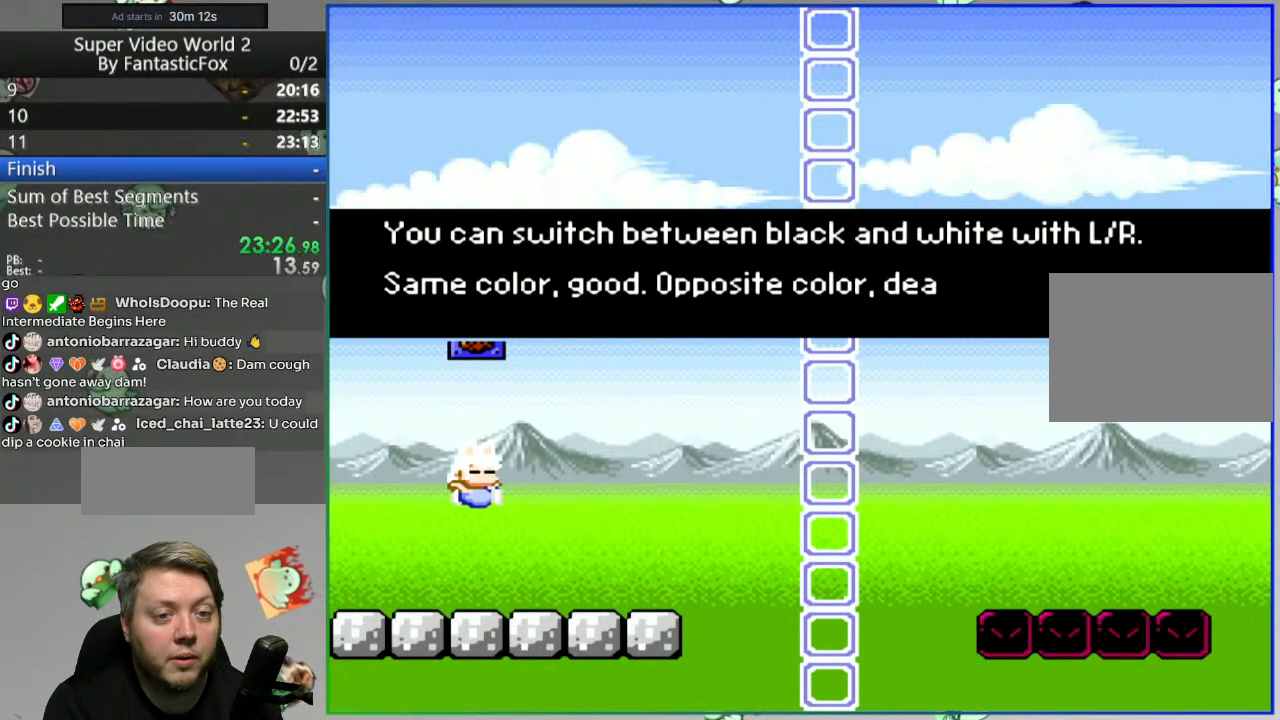
{"buttons": [], "events": []}
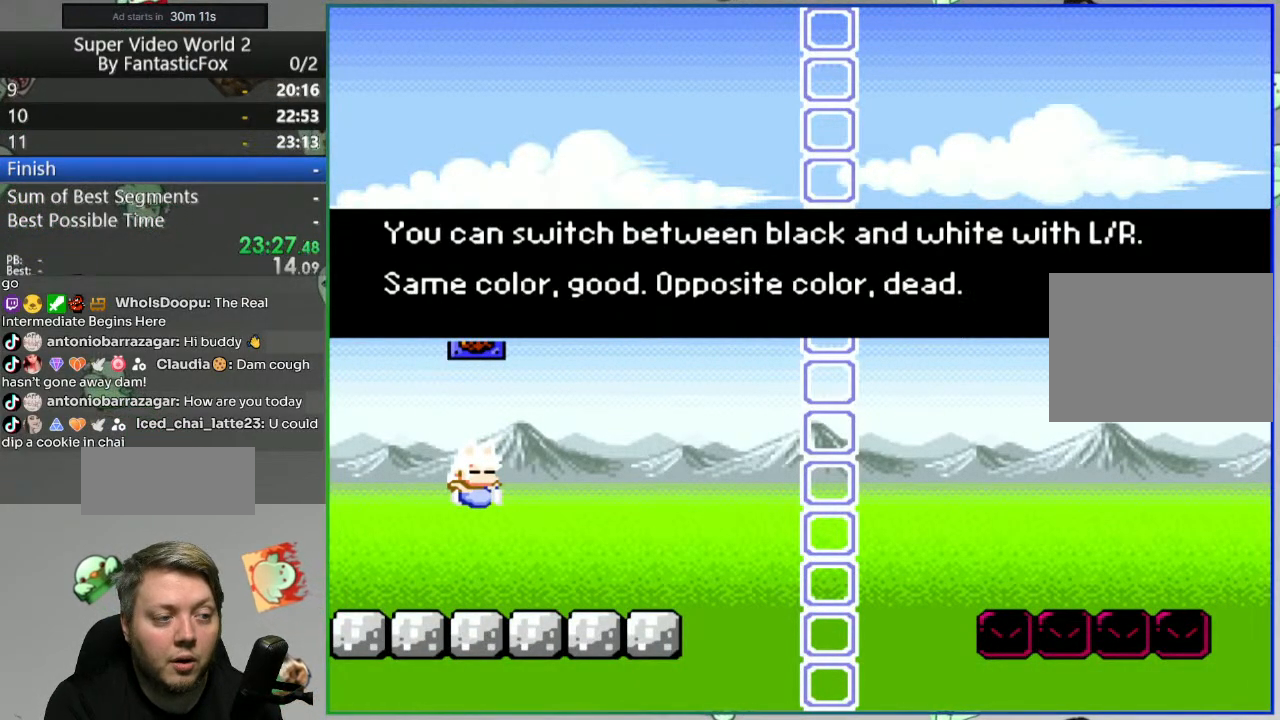
{"buttons": [], "events": []}
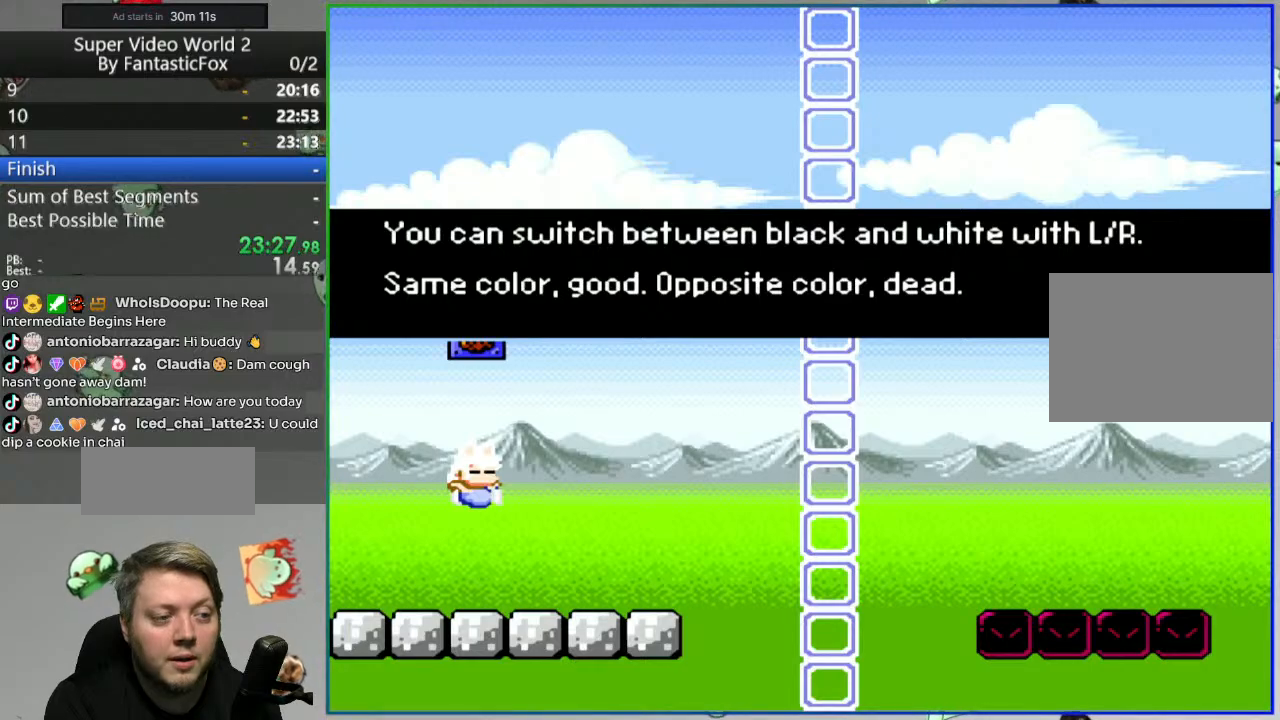
{"buttons": [], "events": []}
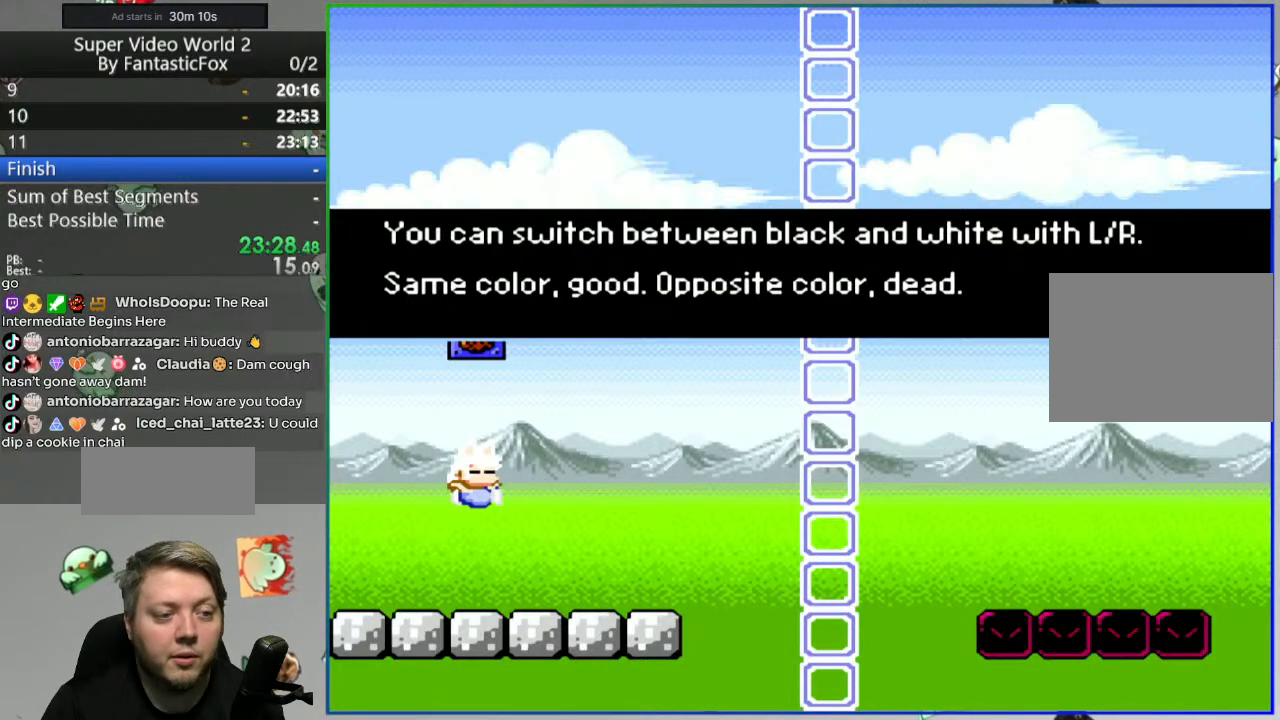
{"buttons": [], "events": []}
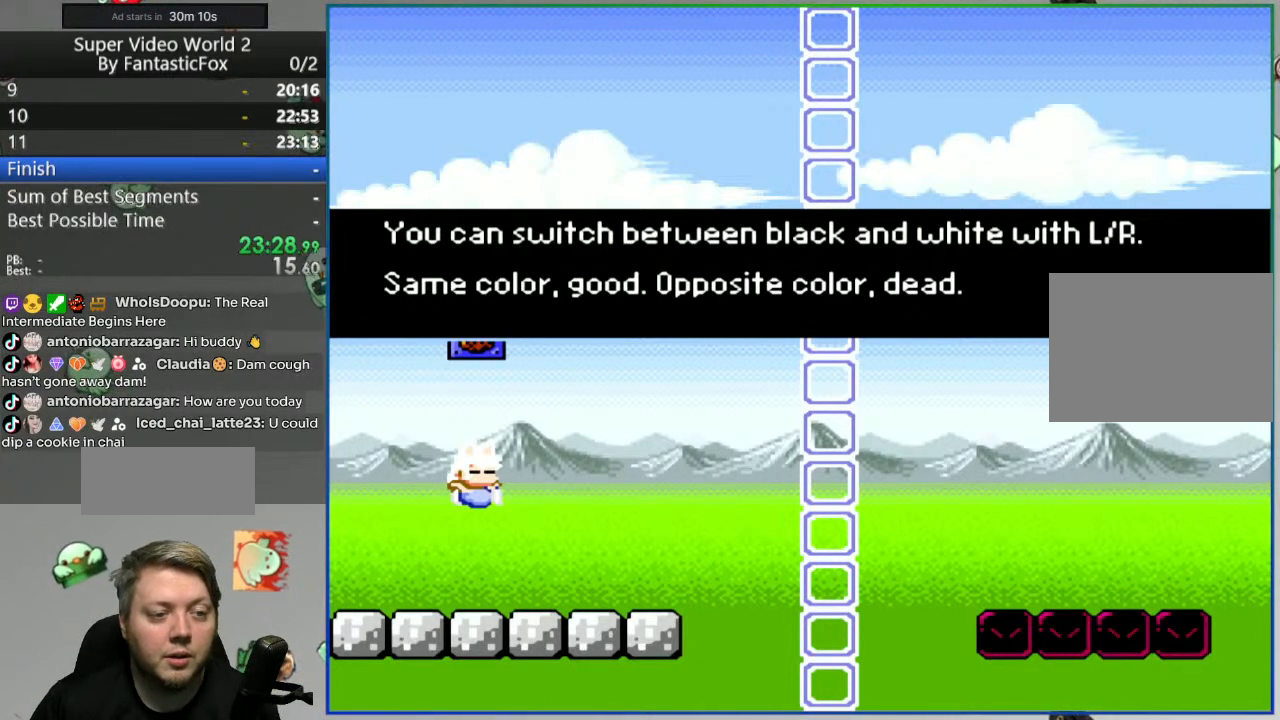
{"buttons": ["A"], "events": [[417, "A", "down"]]}
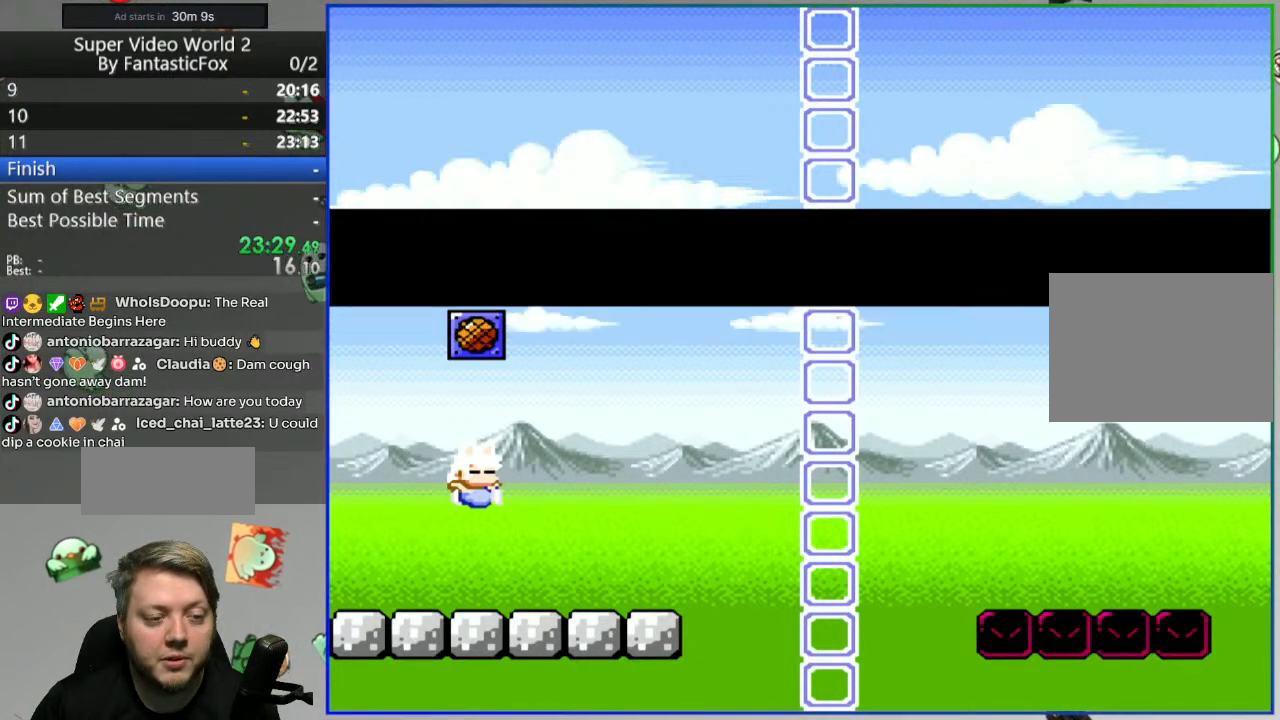
{"buttons": ["Y", "DPAD_RIGHT"], "events": [[17, "A", "up"], [133, "Y", "down"], [233, "DPAD_RIGHT", "down"]]}
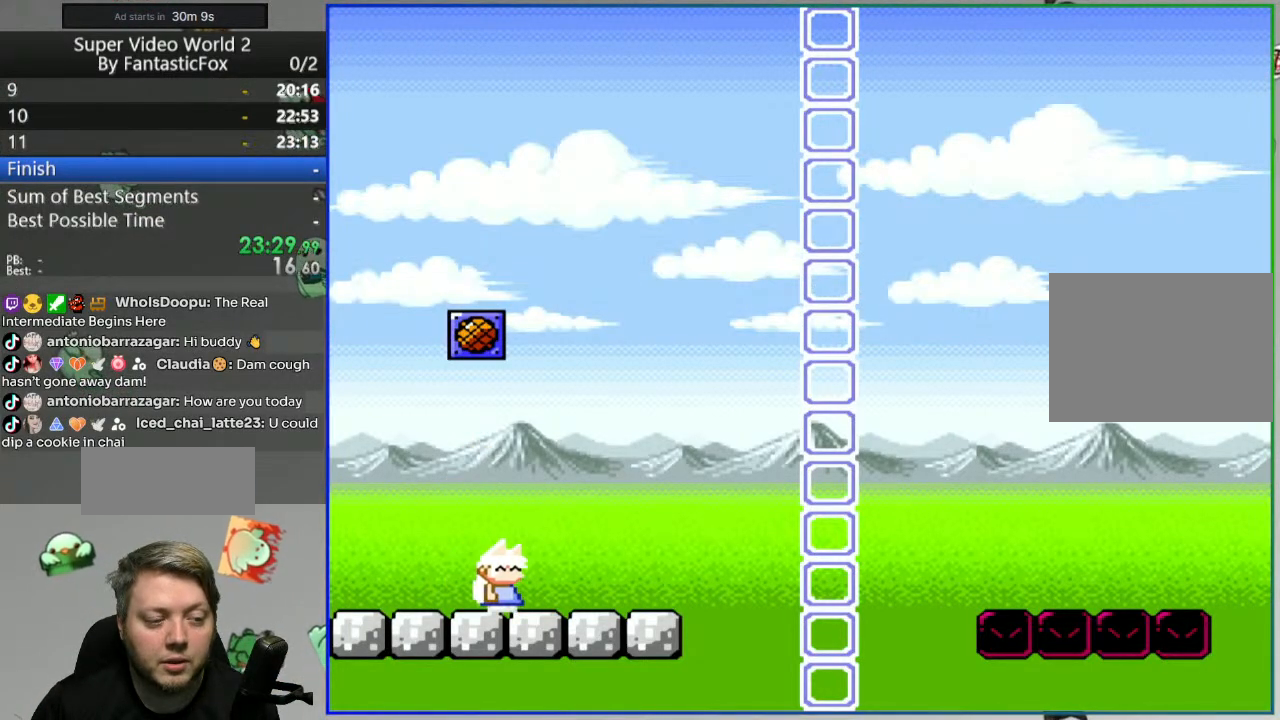
{"buttons": ["B", "Y", "DPAD_RIGHT"], "events": [[200, "B", "down"]]}
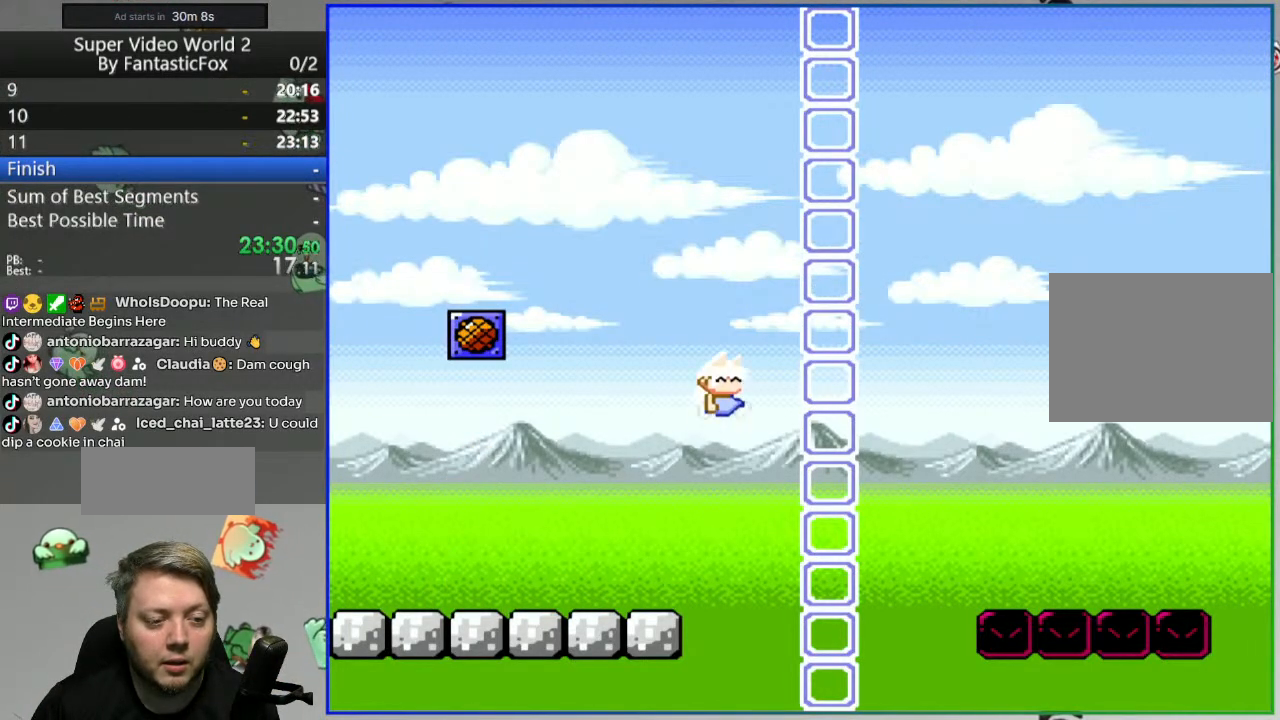
{"buttons": ["Y", "DPAD_RIGHT"], "events": [[450, "B", "up"]]}